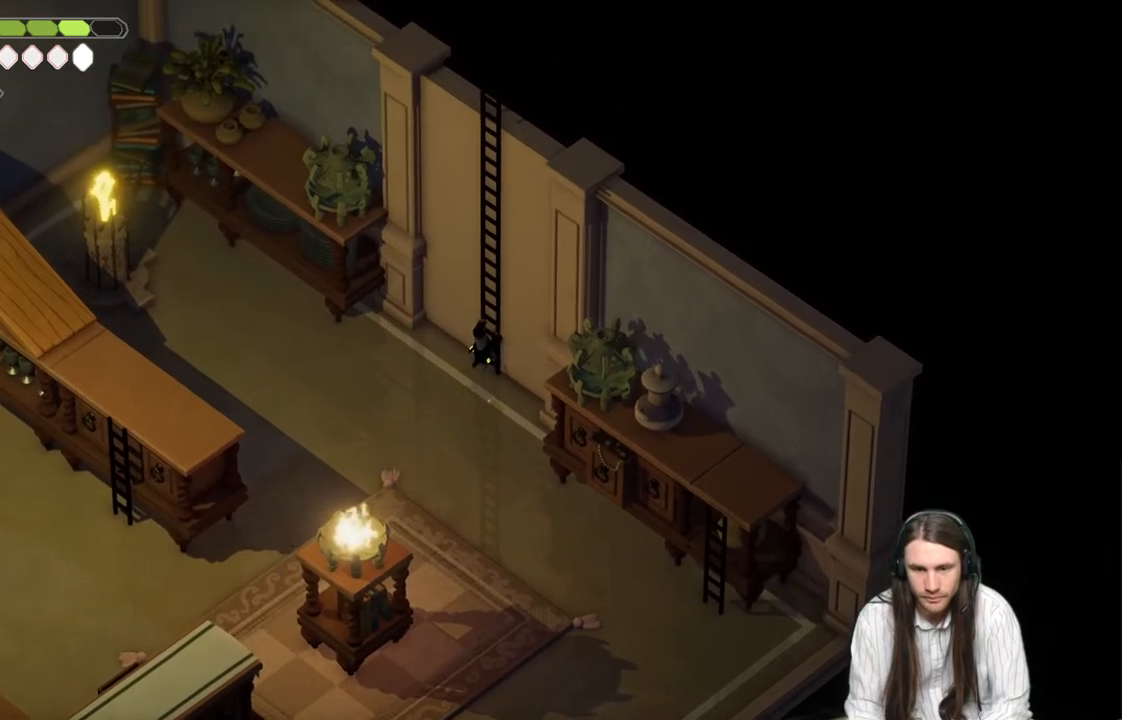
Gameplay with a controller (Xbox layout); each line is a JSON object with the inputs held at the frame after it. "events" lists button and stick changes between this image and that frame as [ms after this image, input, new state], when the widget could be followed in between.
{"buttons": [], "left_stick": "up", "right_stick": "center", "events": [[183, "left_stick", "up"]]}
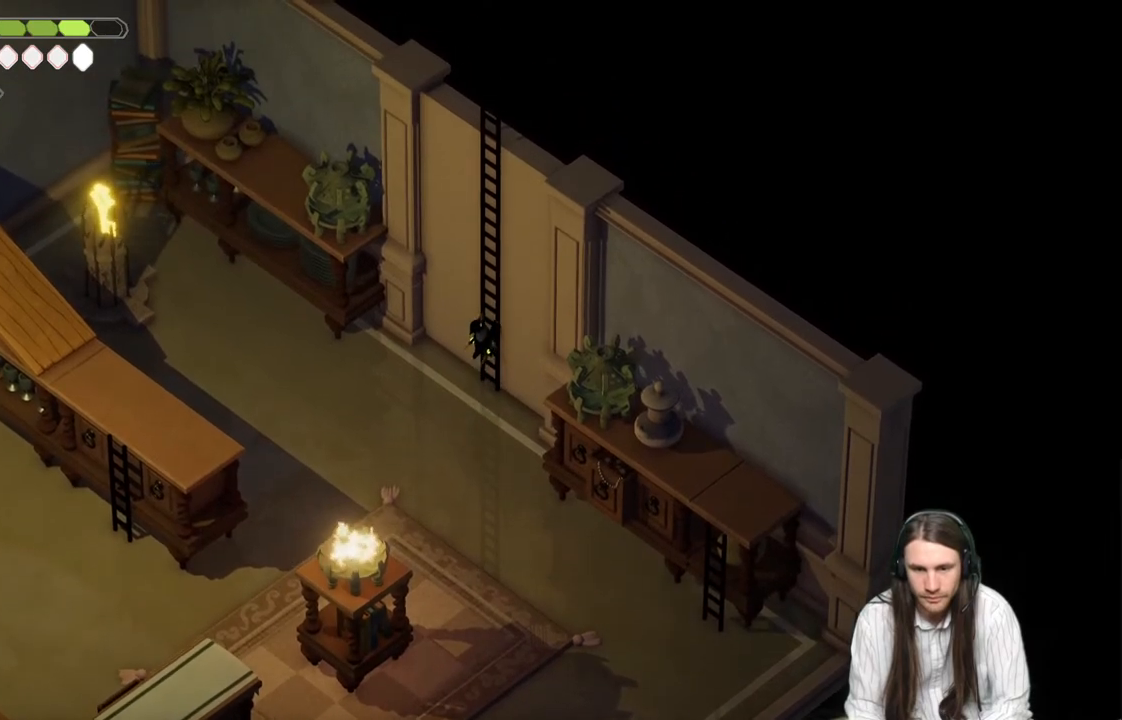
{"buttons": [], "left_stick": "up", "right_stick": "center", "events": []}
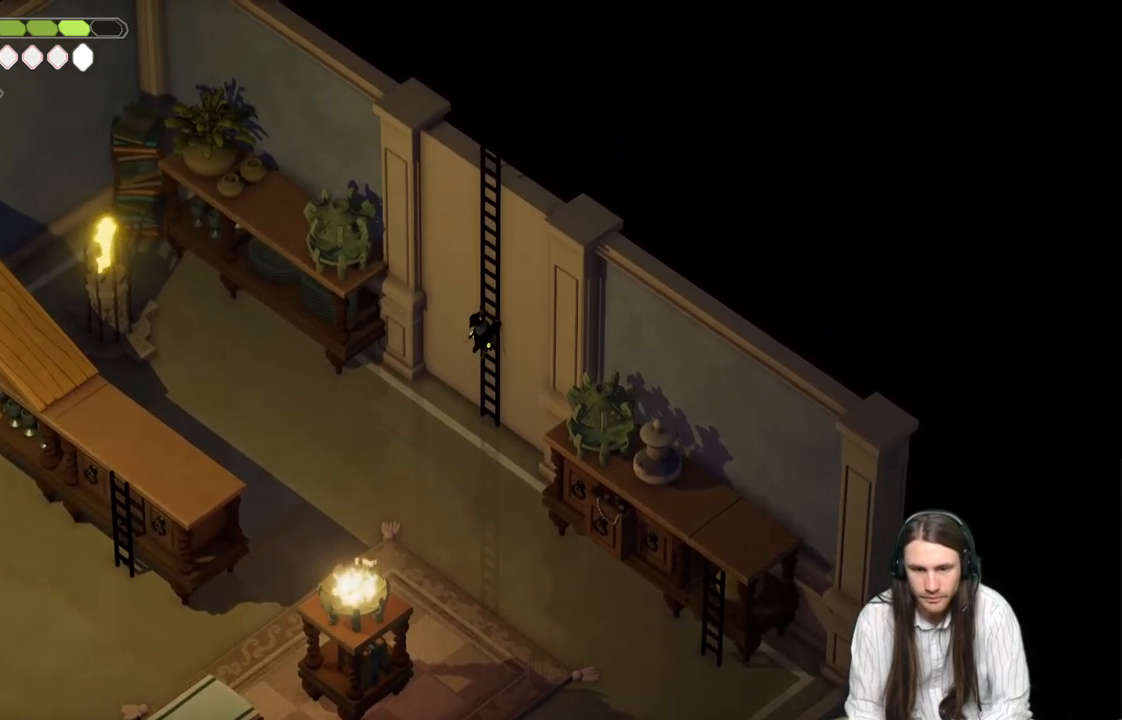
{"buttons": [], "left_stick": "up", "right_stick": "center", "events": []}
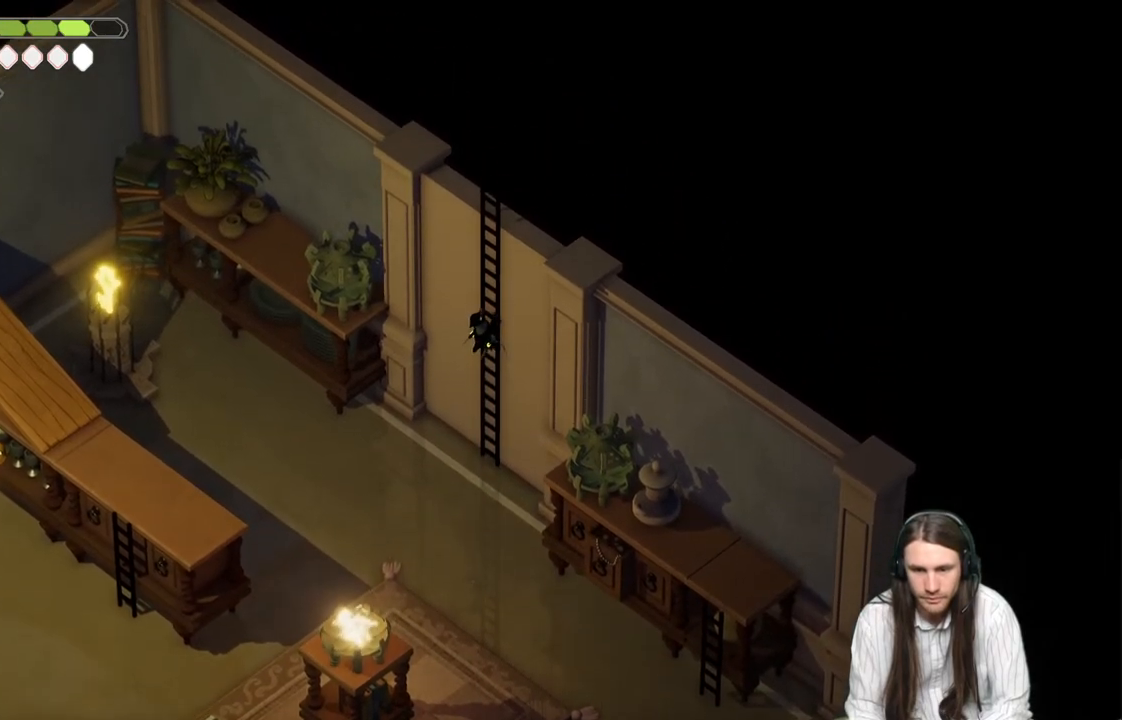
{"buttons": [], "left_stick": "up", "right_stick": "center", "events": []}
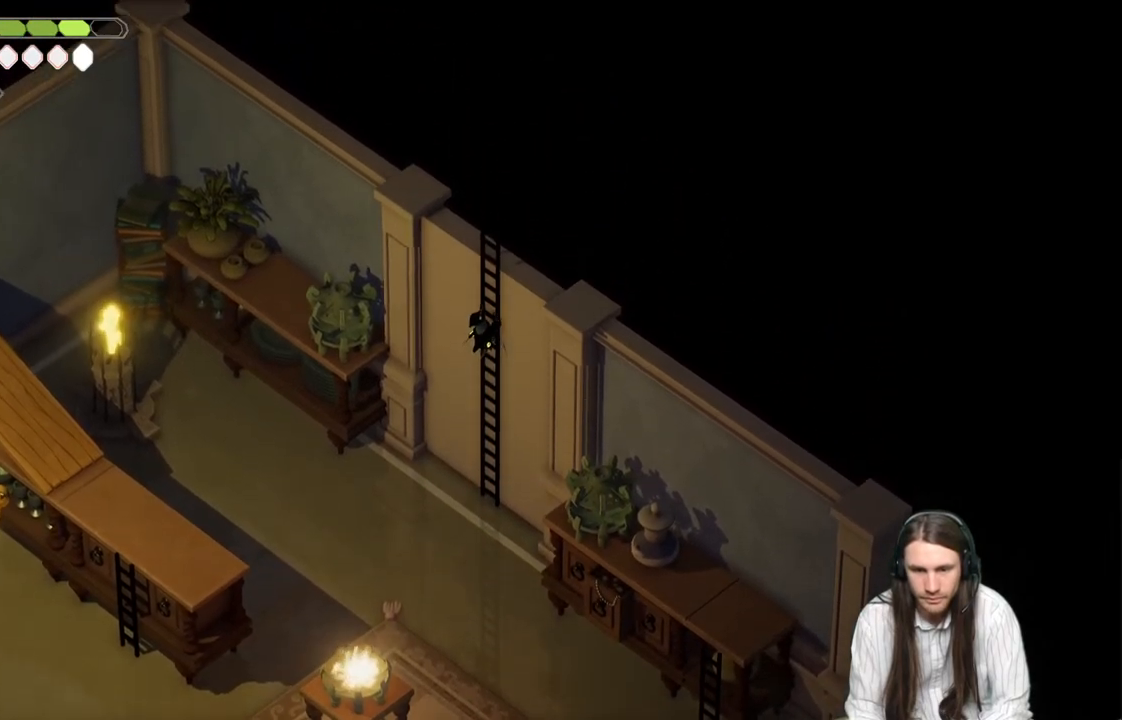
{"buttons": [], "left_stick": "up", "right_stick": "center", "events": []}
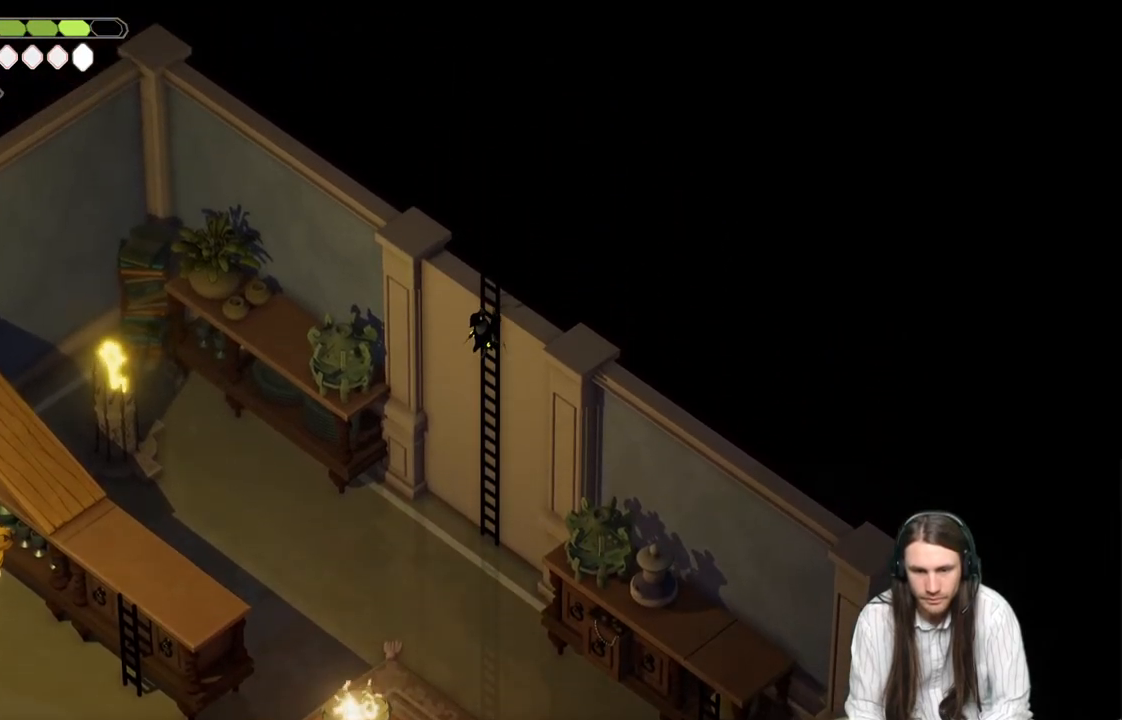
{"buttons": [], "left_stick": "up", "right_stick": "center", "events": []}
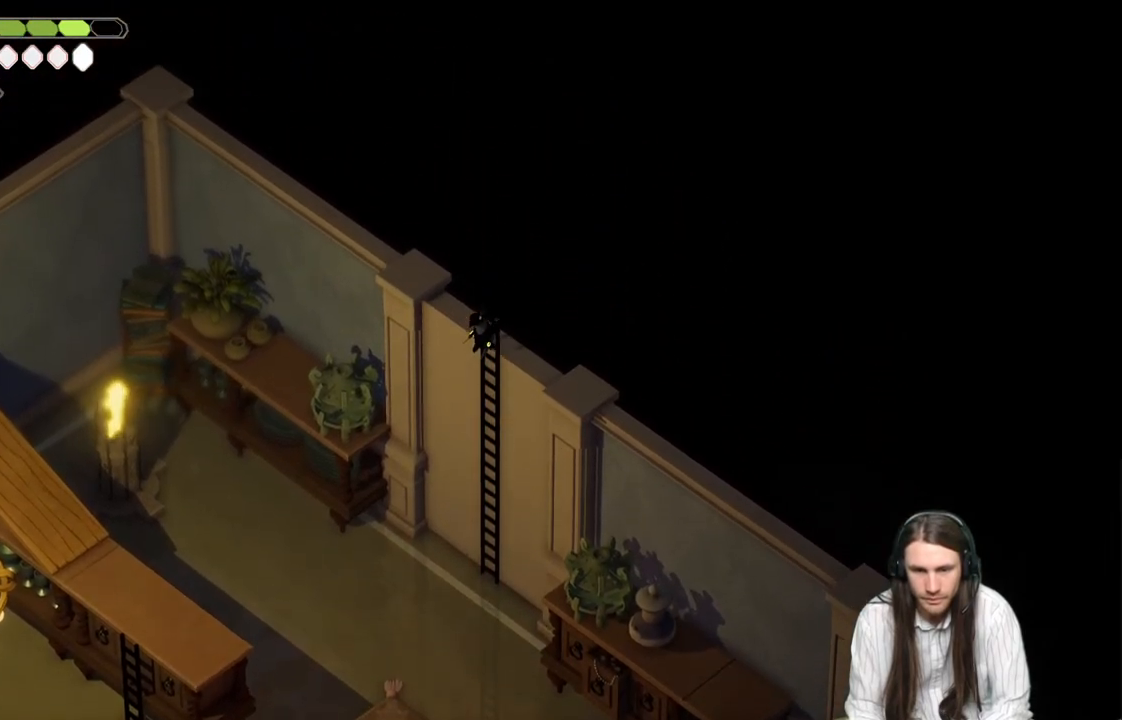
{"buttons": [], "left_stick": "up", "right_stick": "center", "events": []}
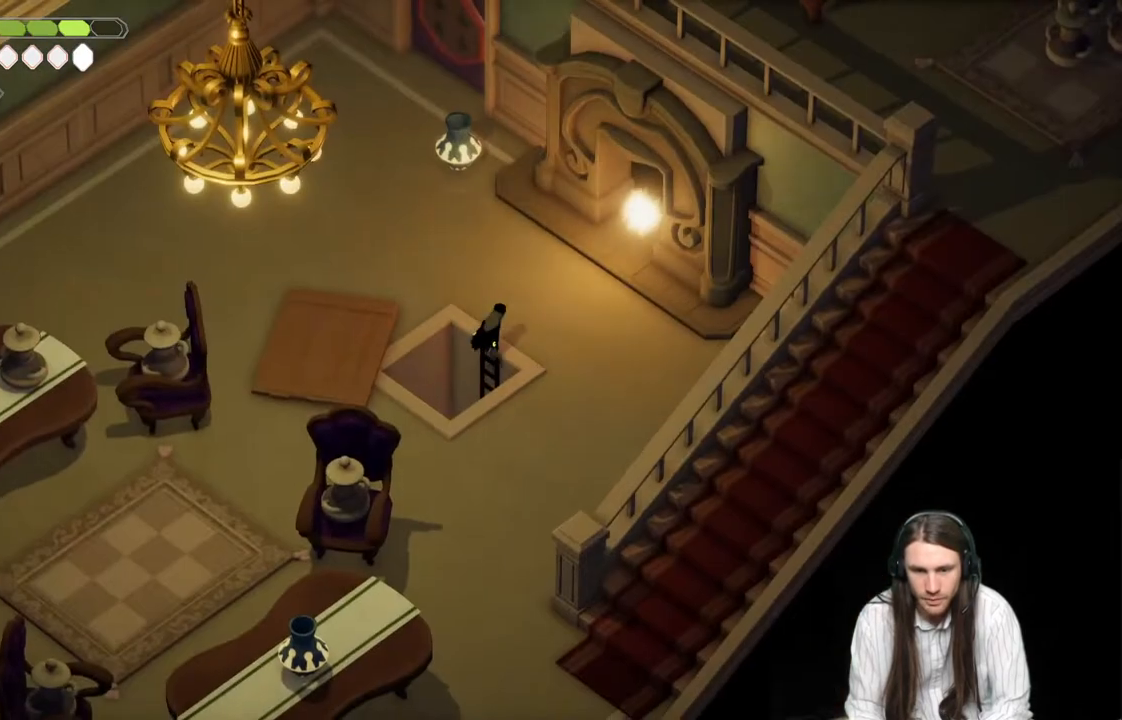
{"buttons": [], "left_stick": "center", "right_stick": "center", "events": [[167, "left_stick", "center"]]}
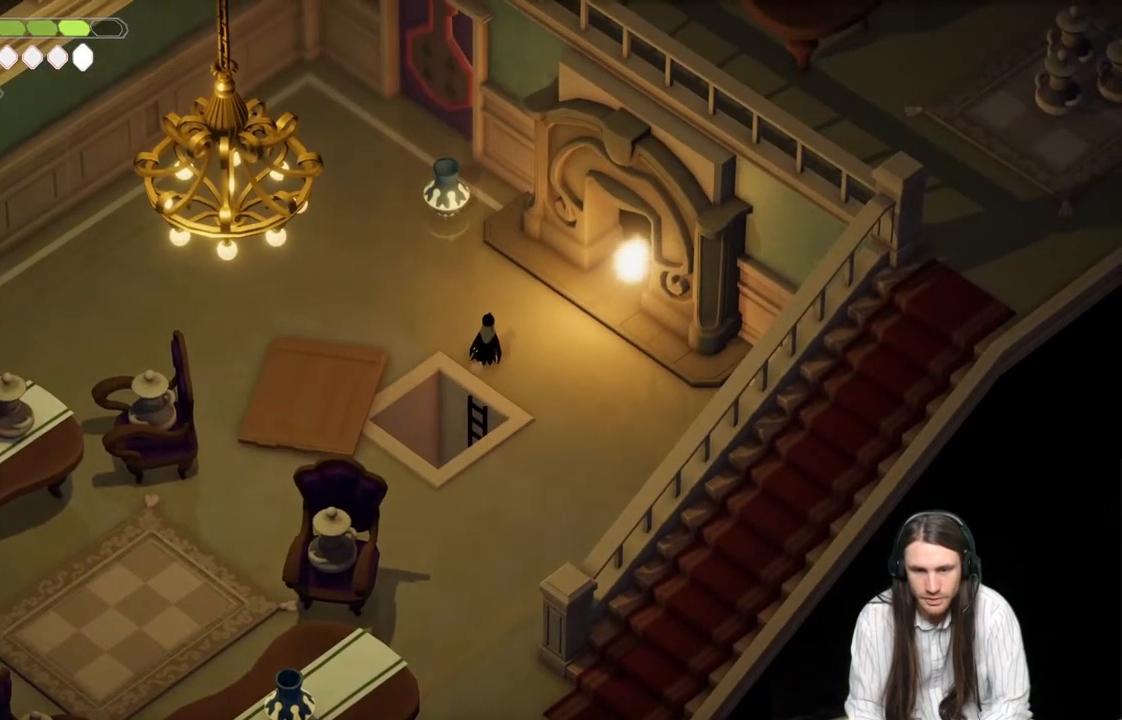
{"buttons": [], "left_stick": "right", "right_stick": "center", "events": [[433, "left_stick", "right"]]}
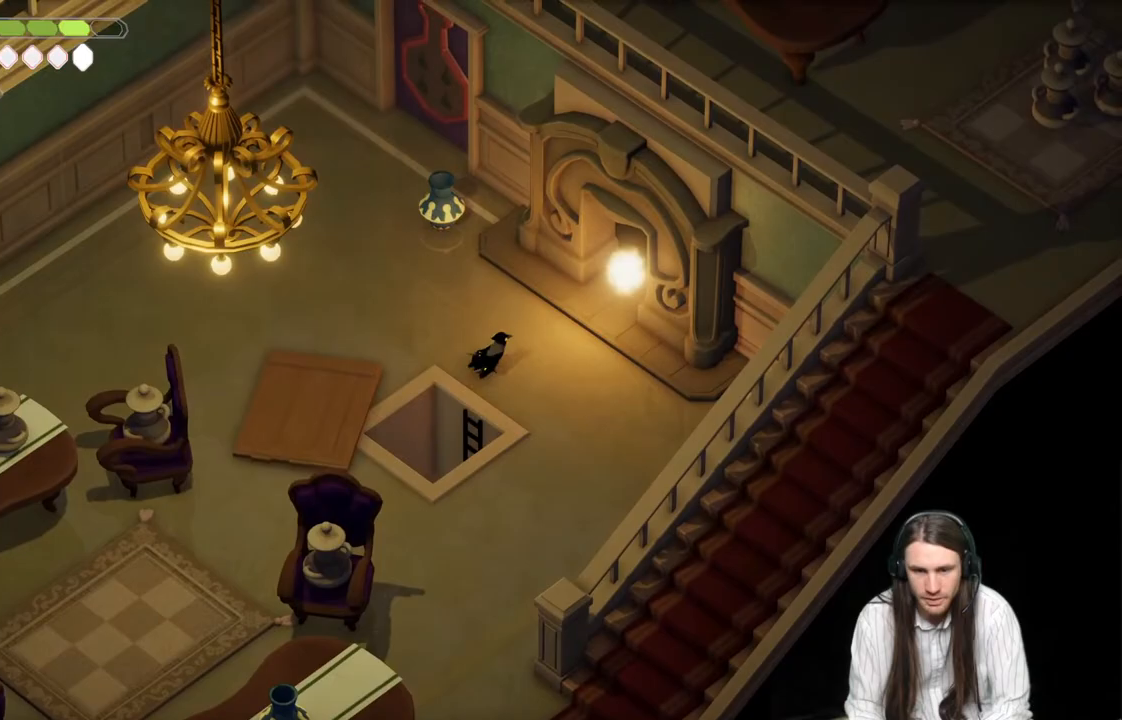
{"buttons": [], "left_stick": "up-left", "right_stick": "center", "events": [[50, "left_stick", "up"], [250, "left_stick", "up-left"]]}
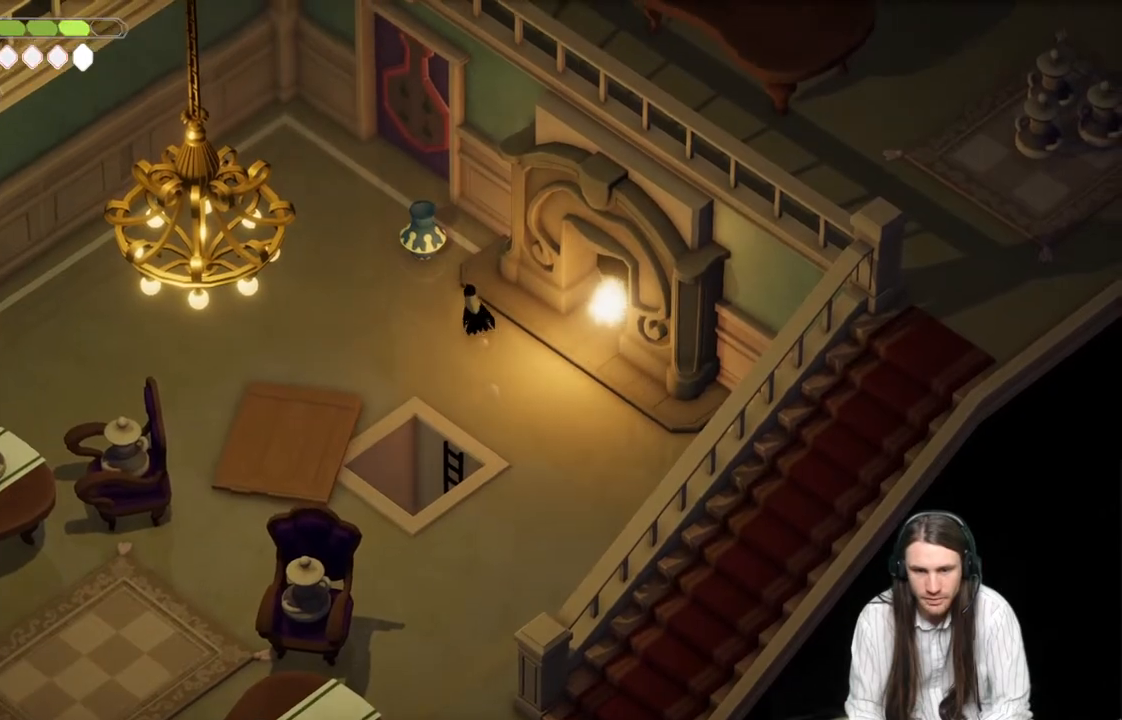
{"buttons": [], "left_stick": "left", "right_stick": "center", "events": [[167, "L1", "down"], [317, "L1", "up"], [433, "left_stick", "left"]]}
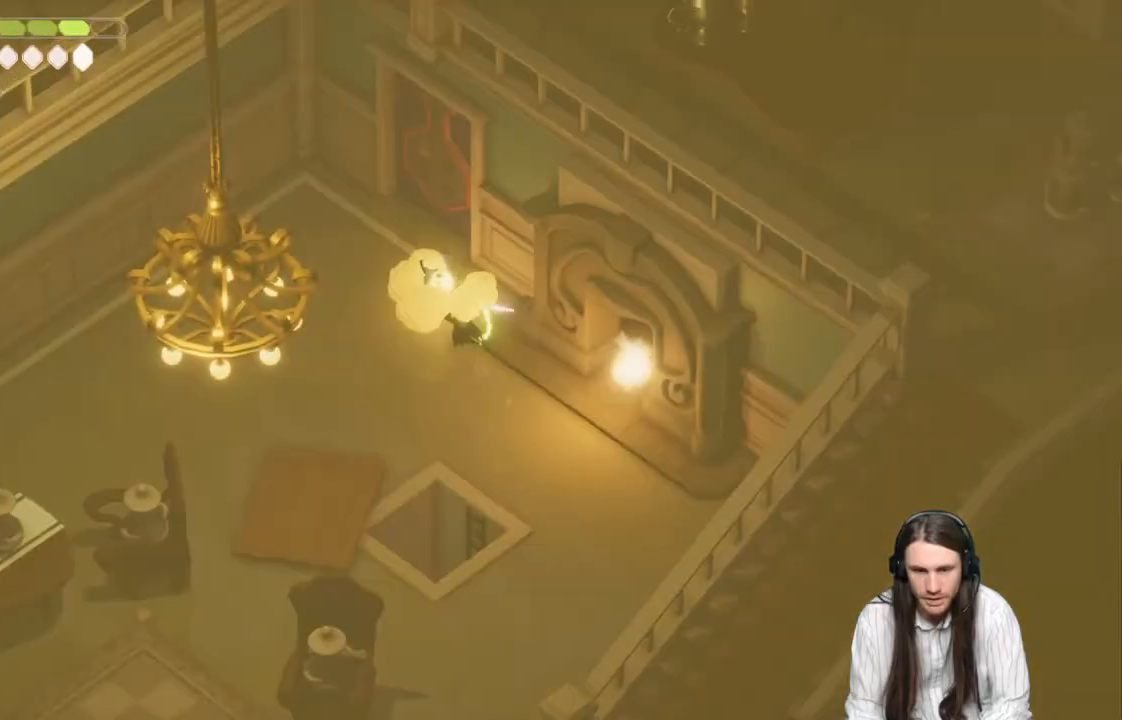
{"buttons": [], "left_stick": "down-left", "right_stick": "center", "events": [[50, "left_stick", "down-left"]]}
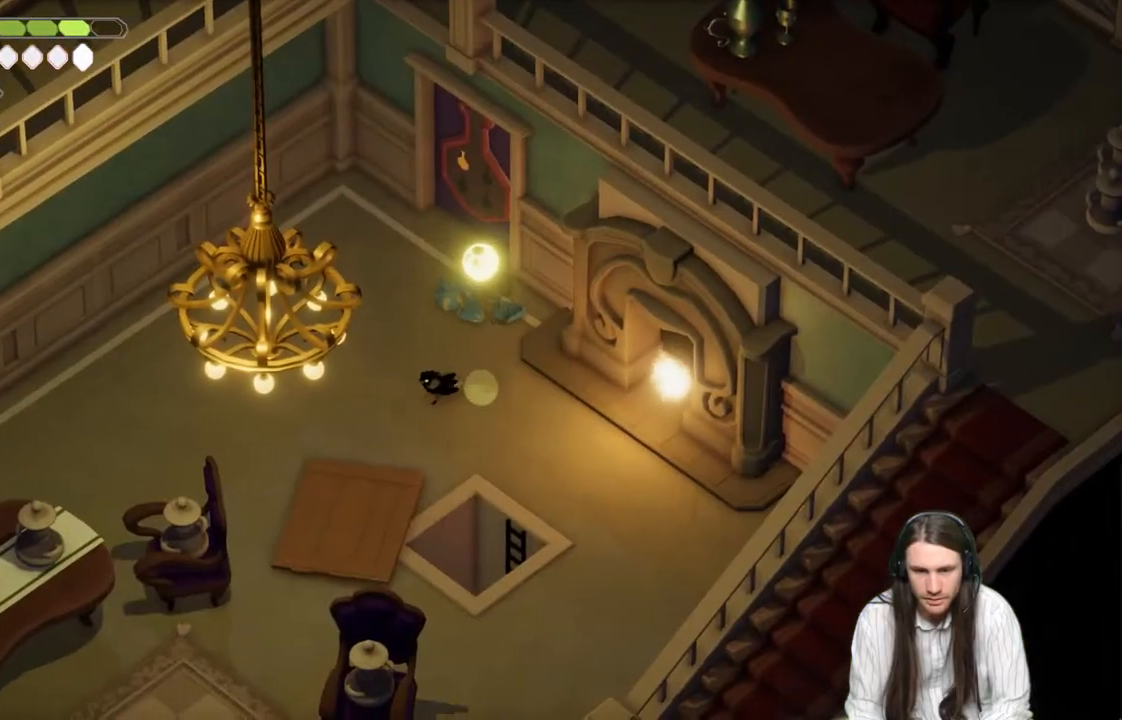
{"buttons": [], "left_stick": "down-left", "right_stick": "center", "events": [[217, "B", "down"], [383, "B", "up"]]}
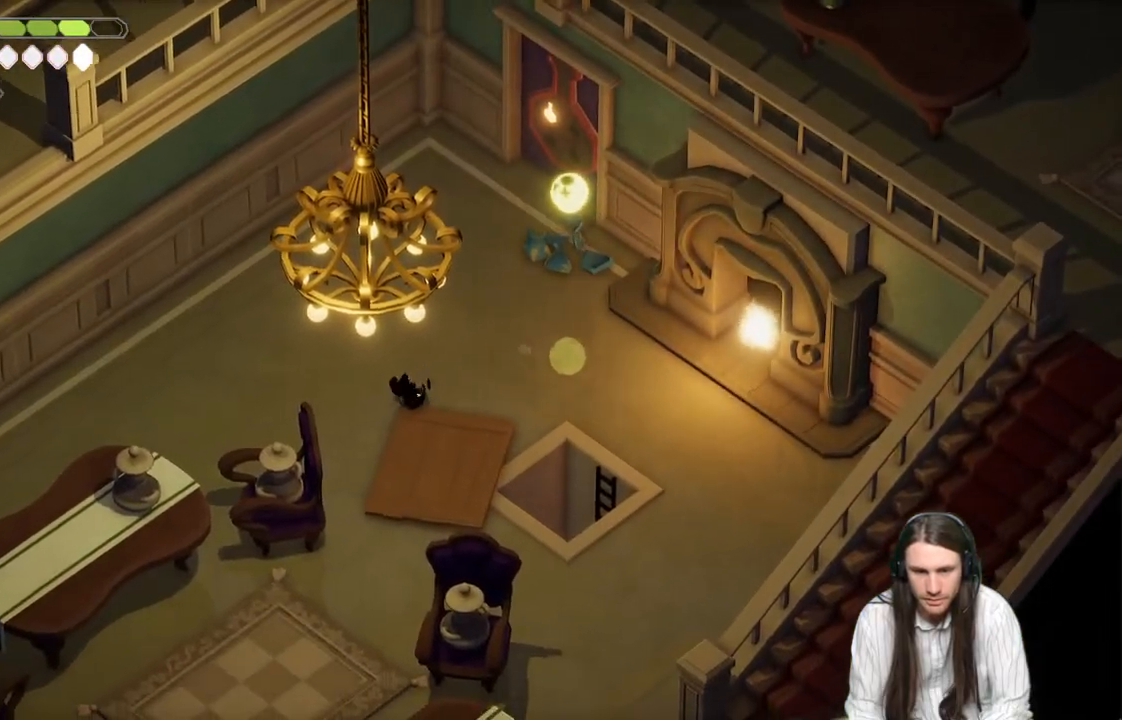
{"buttons": [], "left_stick": "down", "right_stick": "center", "events": [[17, "left_stick", "center"], [433, "left_stick", "down"]]}
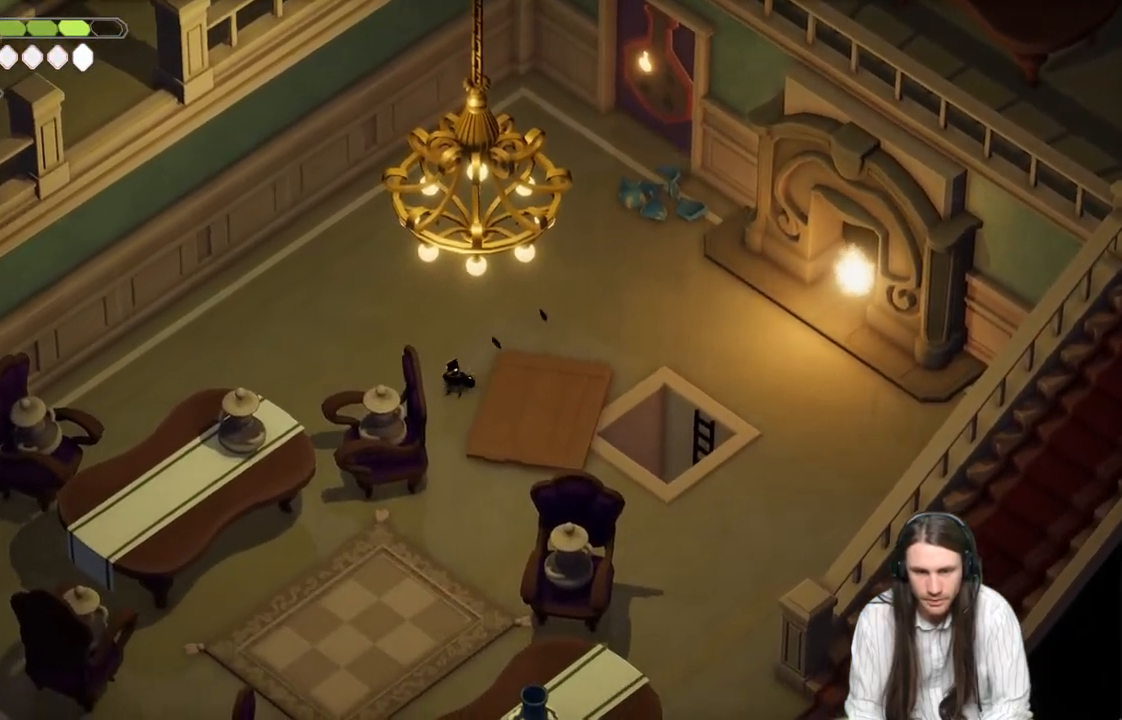
{"buttons": [], "left_stick": "down-right", "right_stick": "center", "events": [[383, "left_stick", "down-right"]]}
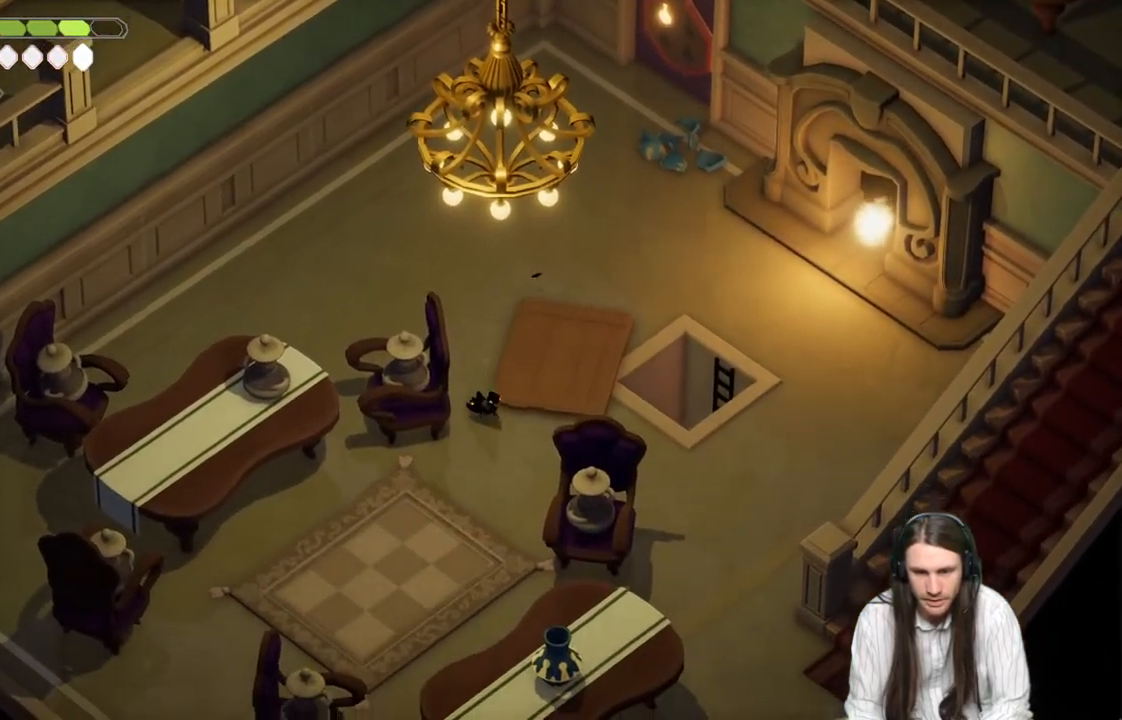
{"buttons": [], "left_stick": "down-right", "right_stick": "center", "events": []}
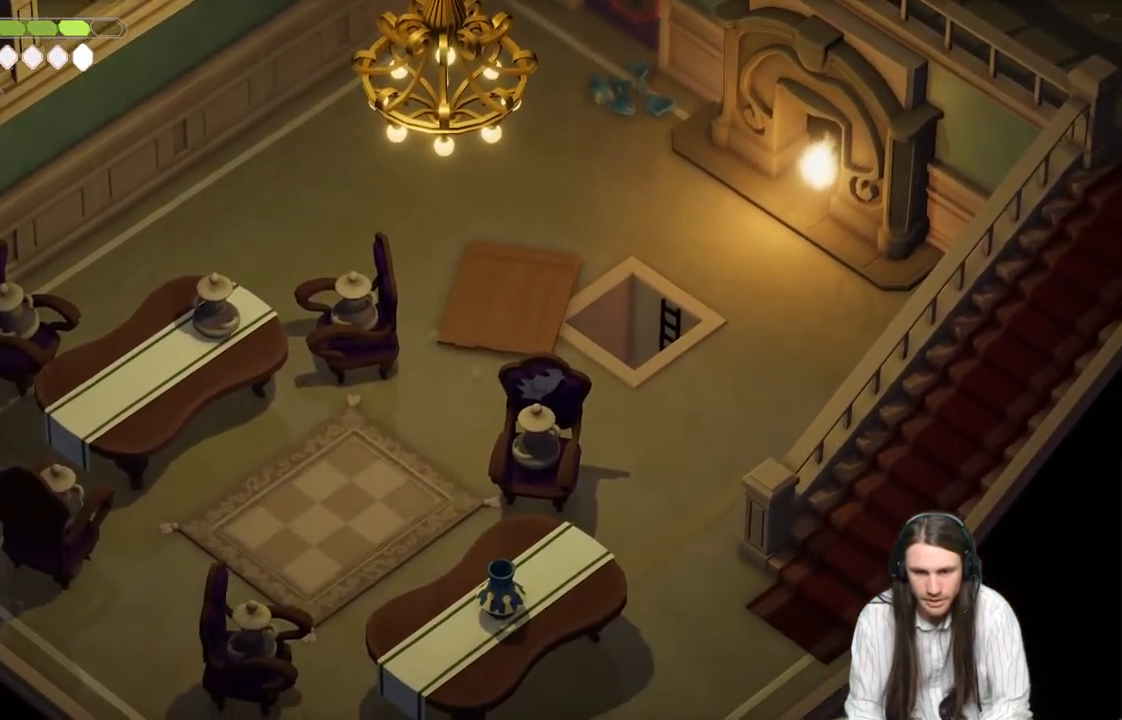
{"buttons": [], "left_stick": "down", "right_stick": "center", "events": [[300, "left_stick", "down"]]}
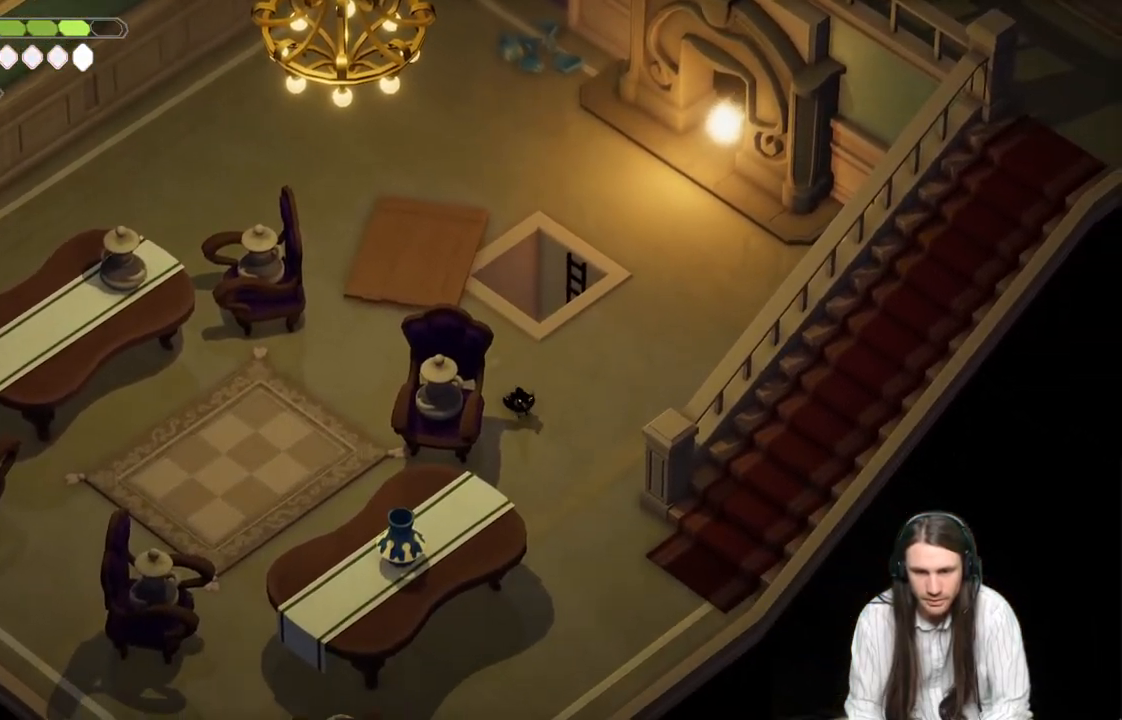
{"buttons": [], "left_stick": "down-right", "right_stick": "center", "events": [[400, "left_stick", "down-right"]]}
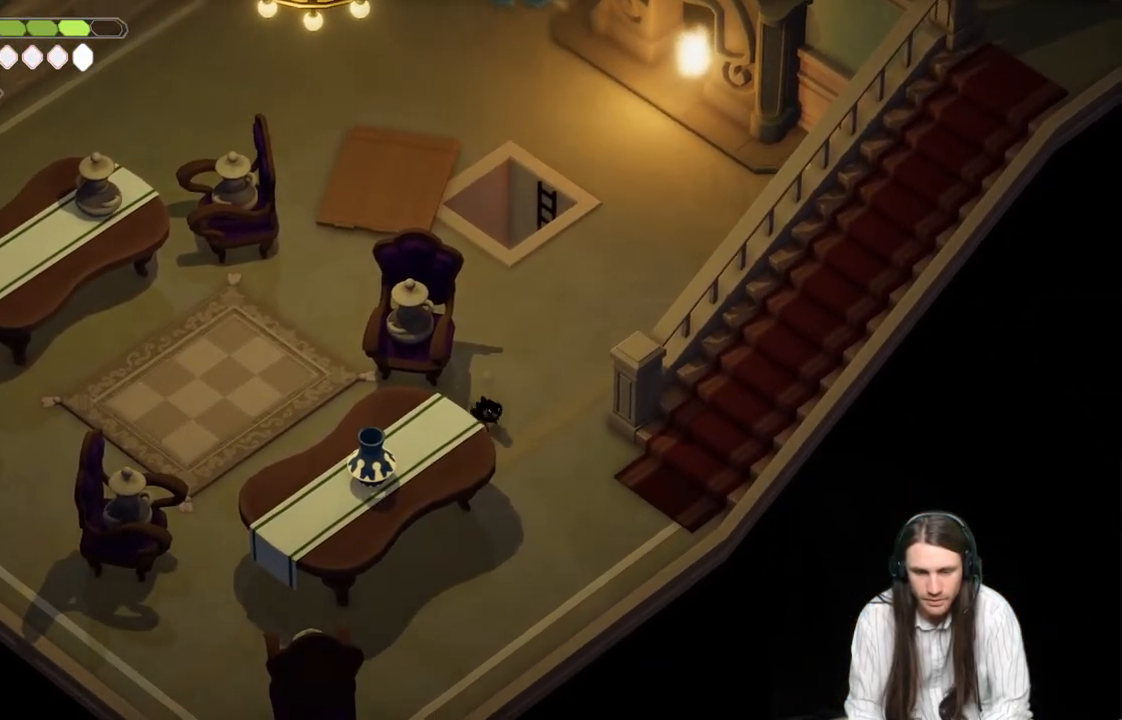
{"buttons": [], "left_stick": "right", "right_stick": "center", "events": [[400, "left_stick", "right"]]}
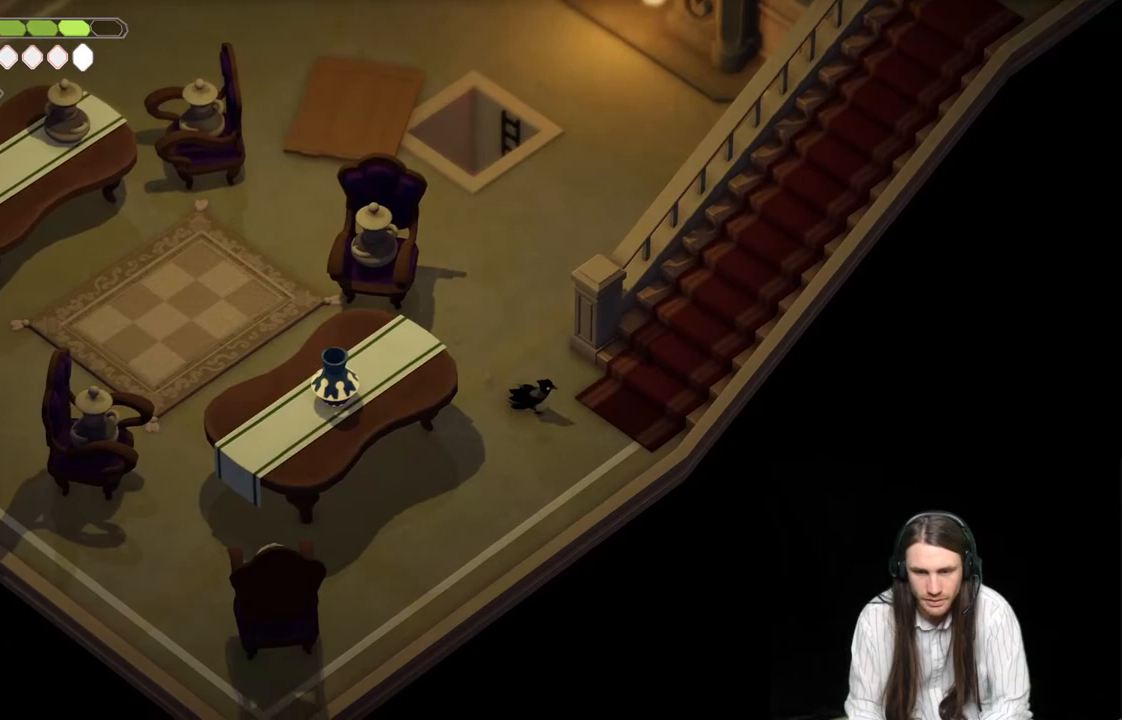
{"buttons": [], "left_stick": "up-right", "right_stick": "center", "events": [[83, "left_stick", "up-right"], [150, "B", "down"], [367, "B", "up"]]}
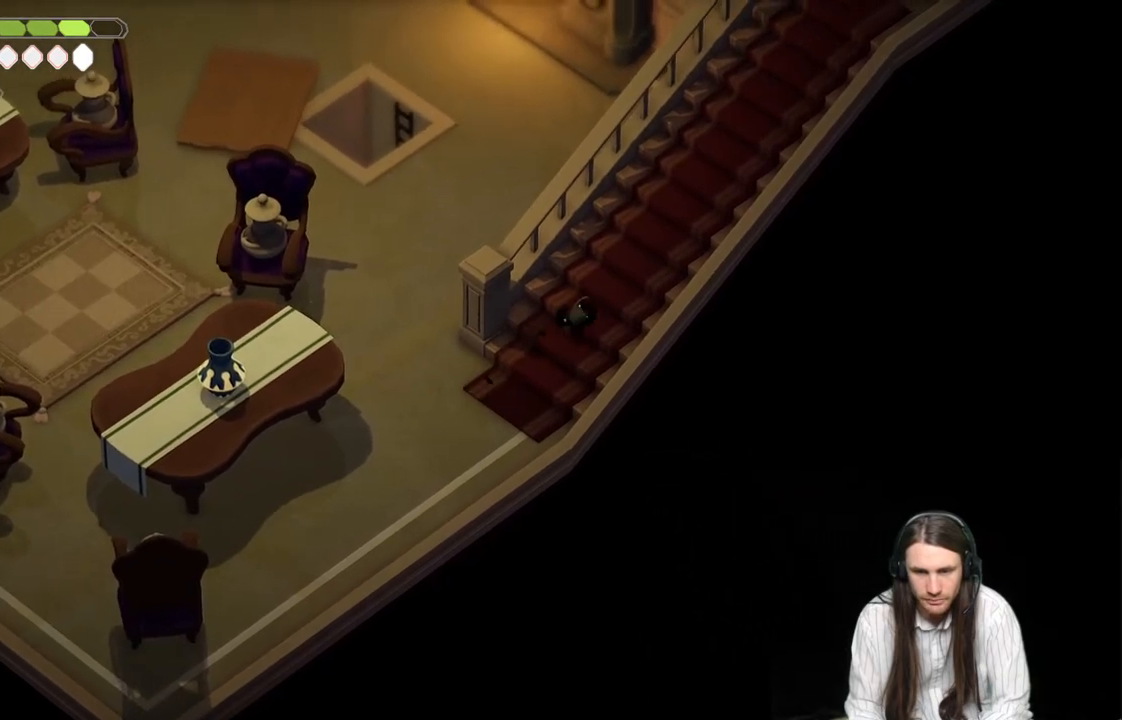
{"buttons": ["B"], "left_stick": "up-right", "right_stick": "center", "events": [[400, "B", "down"]]}
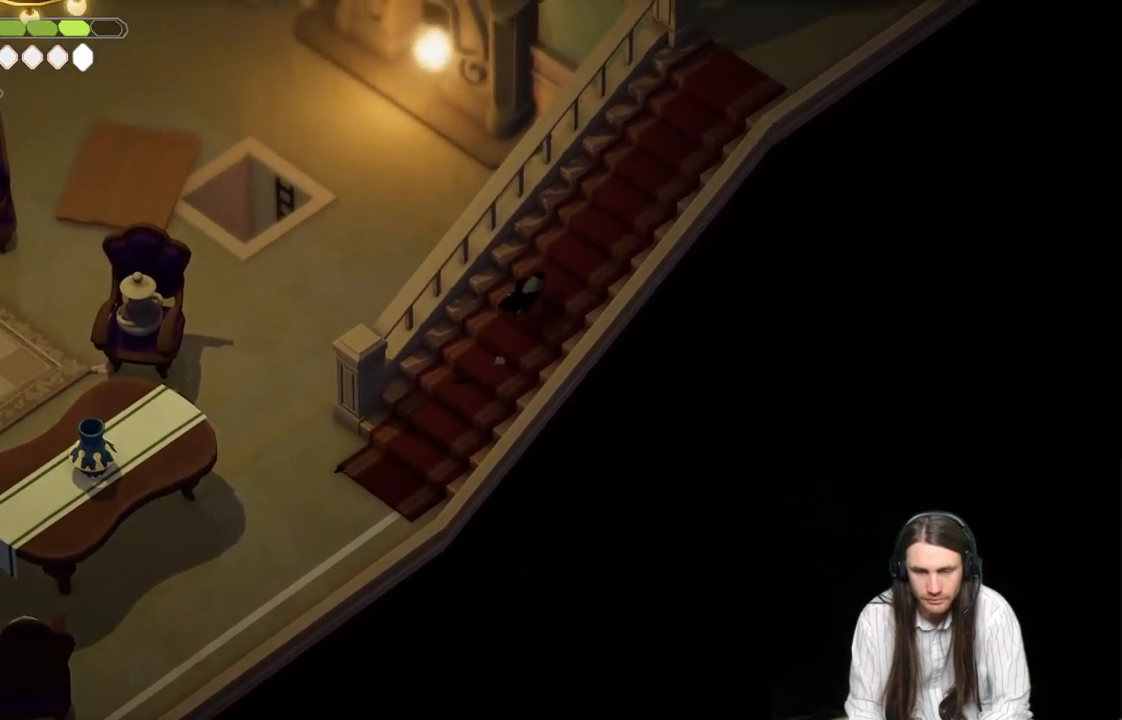
{"buttons": [], "left_stick": "up-right", "right_stick": "center", "events": [[100, "B", "up"]]}
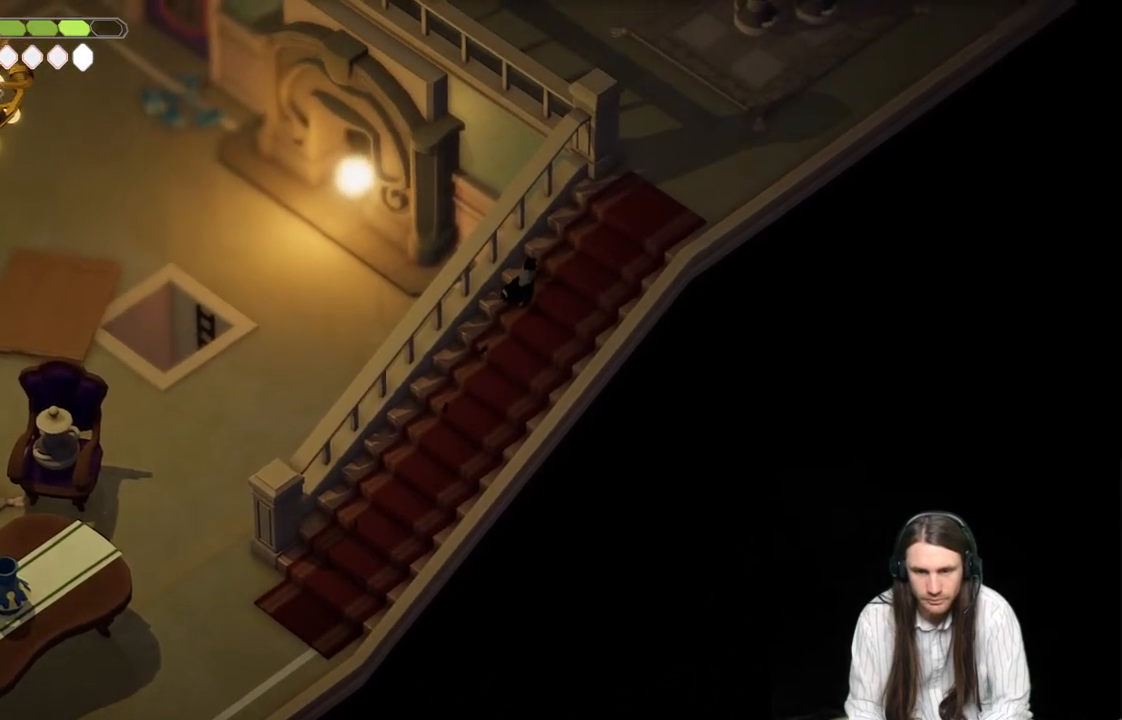
{"buttons": [], "left_stick": "up-right", "right_stick": "center", "events": []}
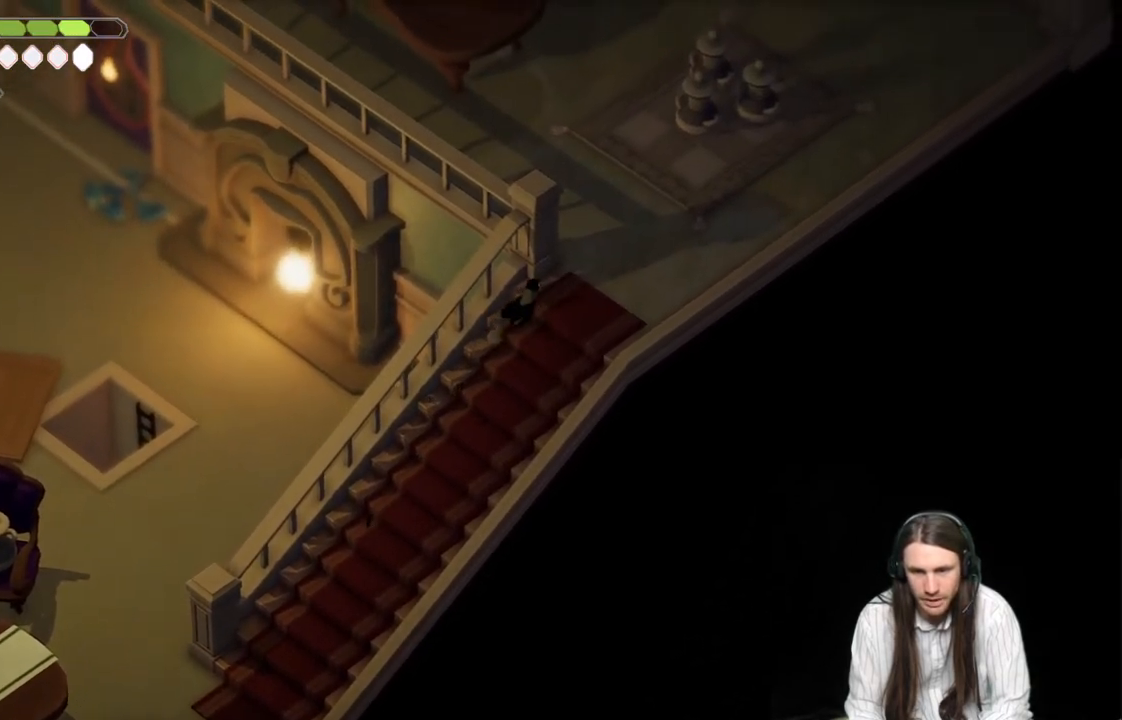
{"buttons": [], "left_stick": "up", "right_stick": "center", "events": [[350, "left_stick", "up"]]}
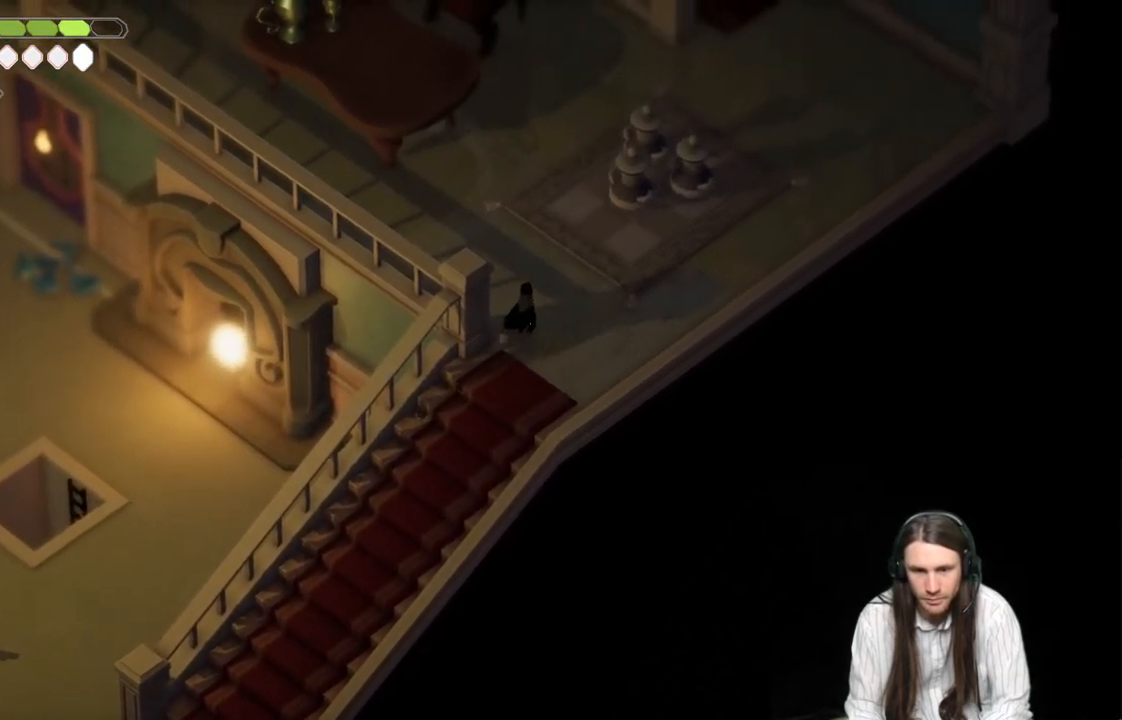
{"buttons": [], "left_stick": "up", "right_stick": "up", "events": [[383, "right_stick", "up"]]}
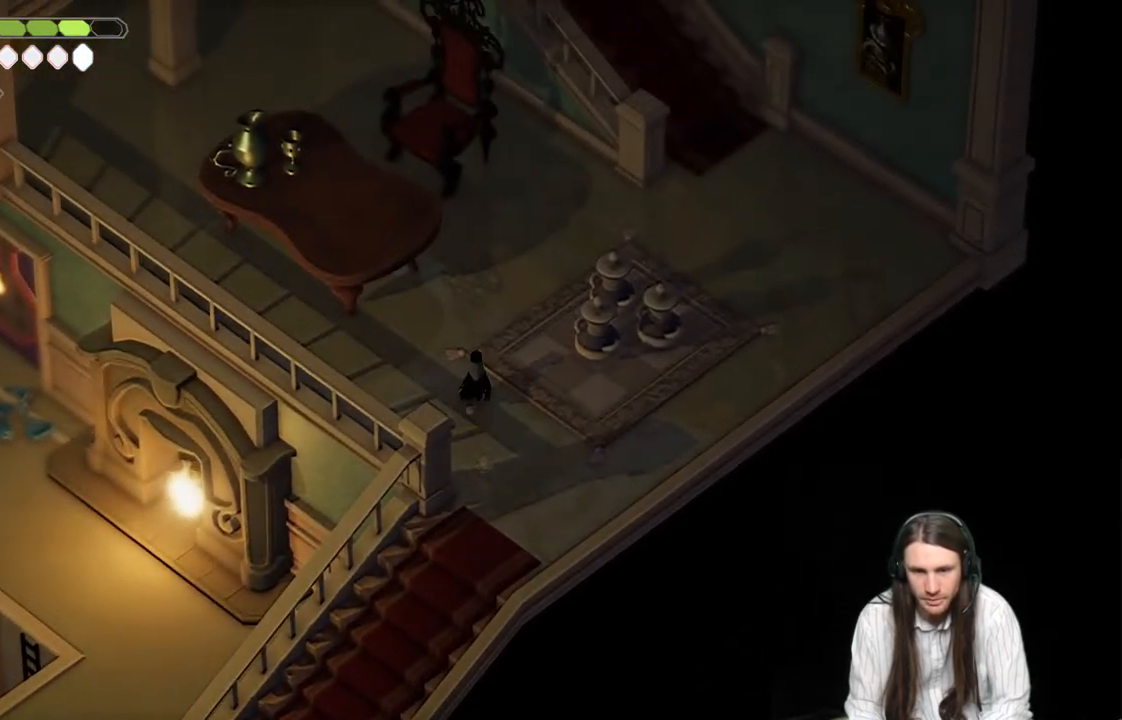
{"buttons": ["L1"], "left_stick": "up-right", "right_stick": "center", "events": [[83, "left_stick", "up-right"], [183, "left_stick", "right"], [400, "L1", "down"], [433, "left_stick", "up-right"], [483, "right_stick", "center"]]}
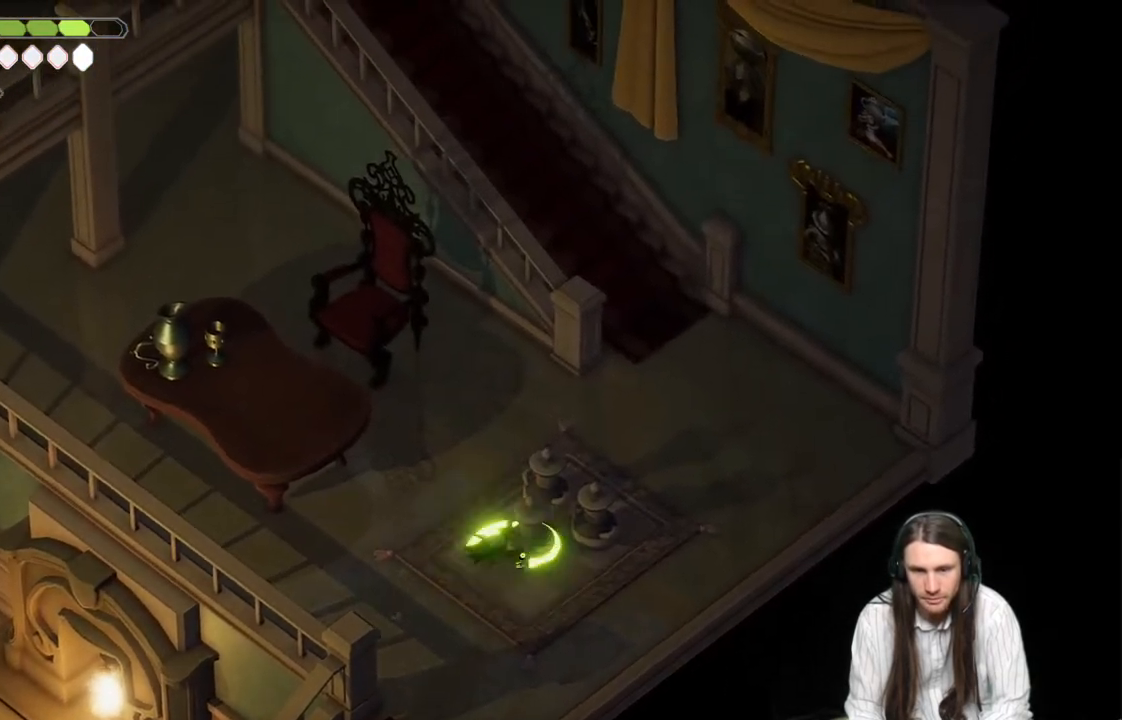
{"buttons": [], "left_stick": "up-left", "right_stick": "center", "events": [[33, "L1", "up"], [117, "left_stick", "up-left"]]}
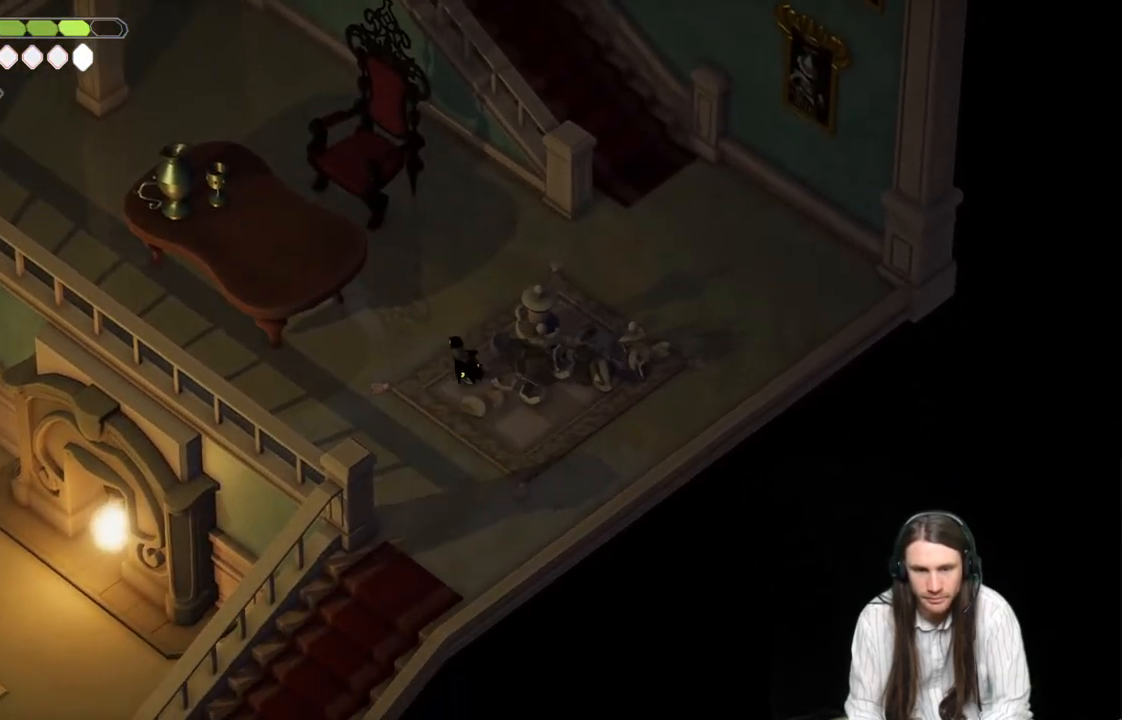
{"buttons": [], "left_stick": "up-left", "right_stick": "center", "events": []}
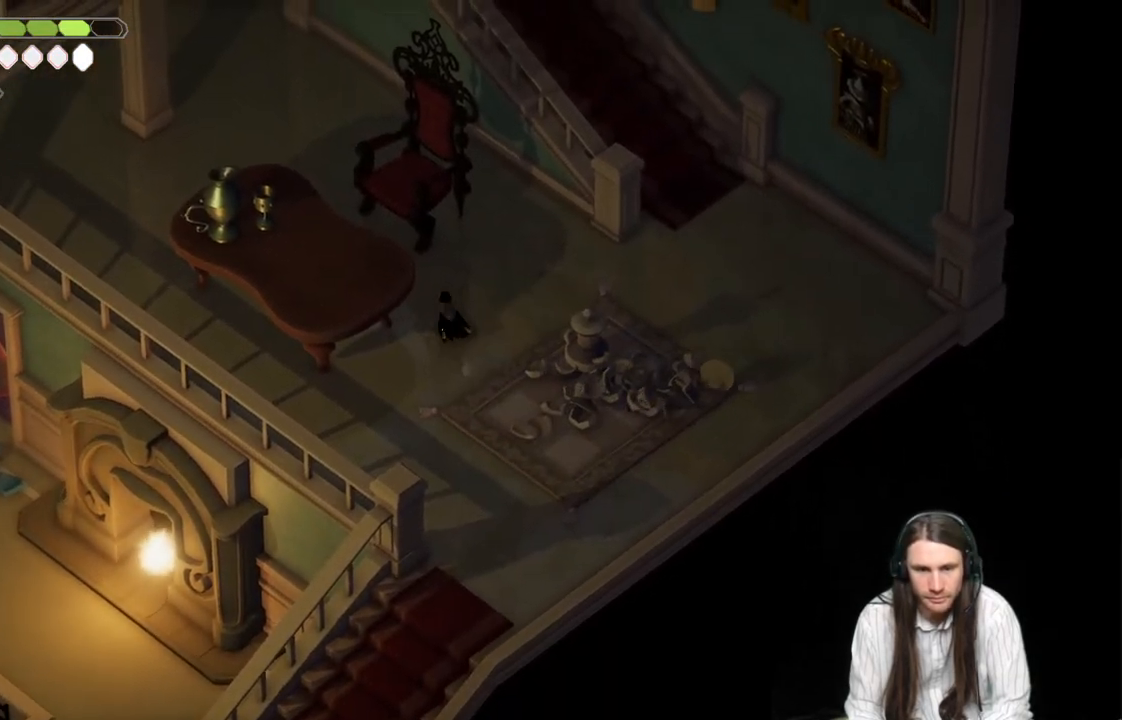
{"buttons": [], "left_stick": "up-left", "right_stick": "center", "events": [[267, "B", "down"], [433, "B", "up"]]}
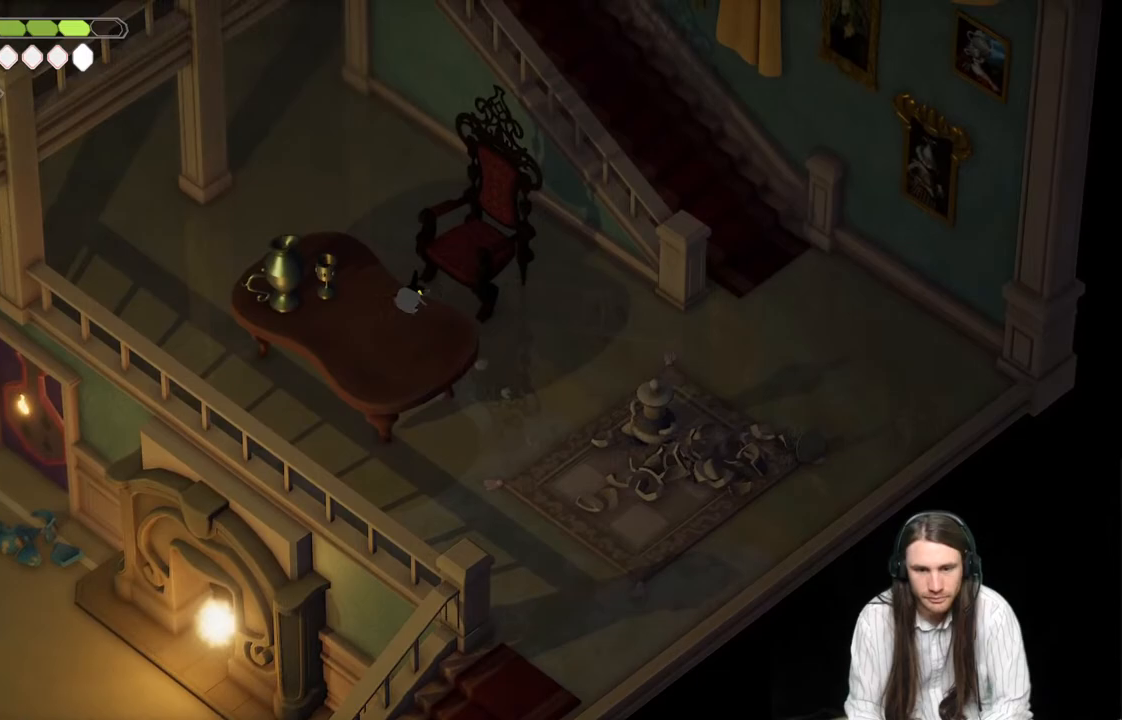
{"buttons": [], "left_stick": "left", "right_stick": "center", "events": [[367, "left_stick", "left"]]}
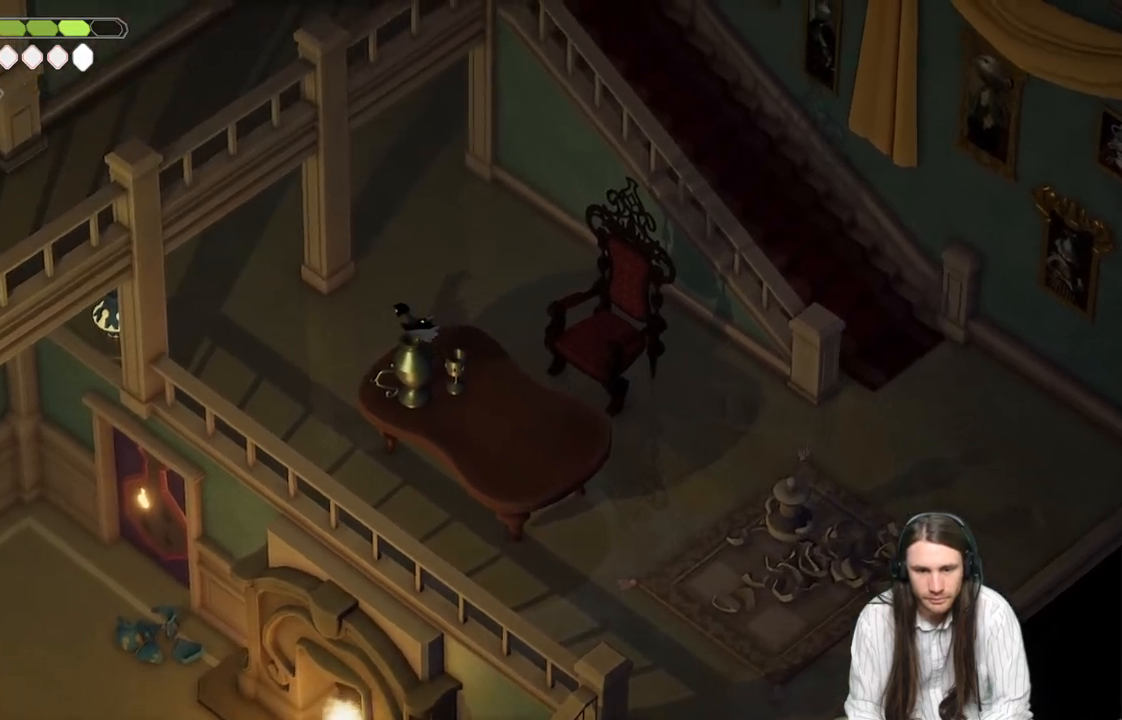
{"buttons": [], "left_stick": "left", "right_stick": "center", "events": [[117, "B", "down"], [267, "B", "up"]]}